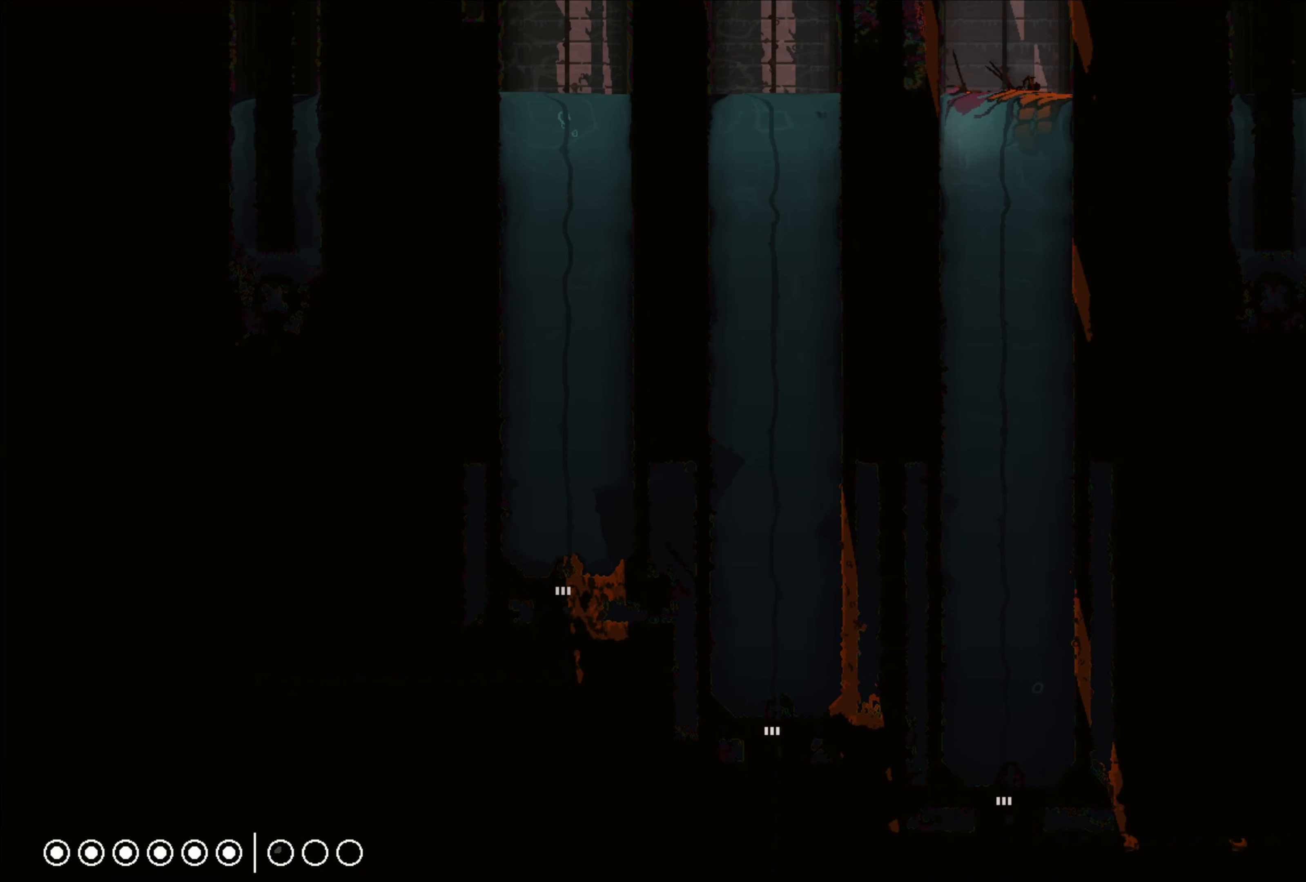
Gameplay with a controller (Xbox layout); each line is a JSON object with the inputs held at the frame after it. "events" lists button and stick changes between this image and that frame as [ms after this image, input, new state], when the widget could be followed in between. Not read: R3.
{"buttons": ["X"], "left_stick": "up-right", "right_stick": "center", "events": [[66, "X", "up"], [66, "left_stick", "up-right"], [366, "X", "down"]]}
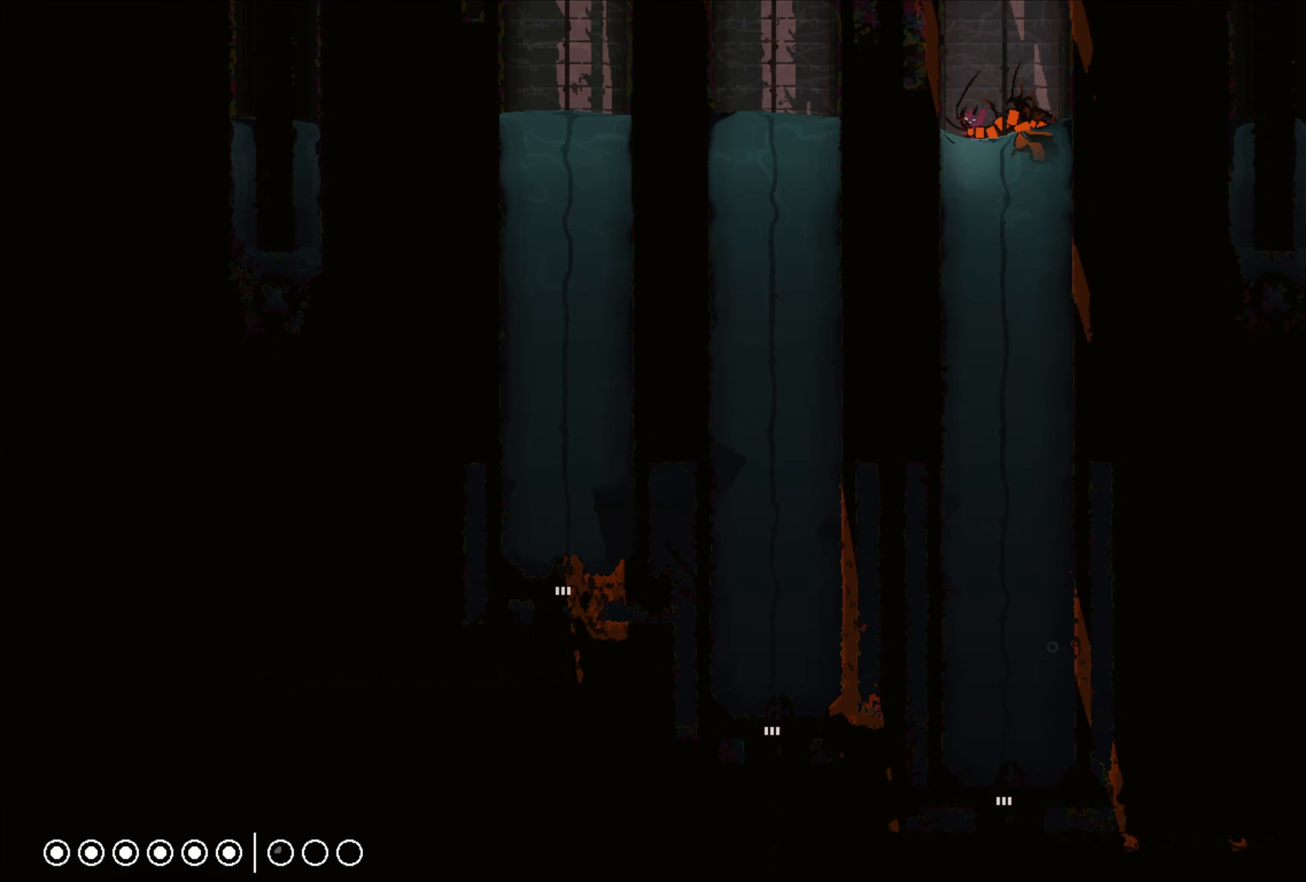
{"buttons": ["X"], "left_stick": "up-right", "right_stick": "center", "events": [[350, "left_stick", "up"], [500, "left_stick", "up-right"]]}
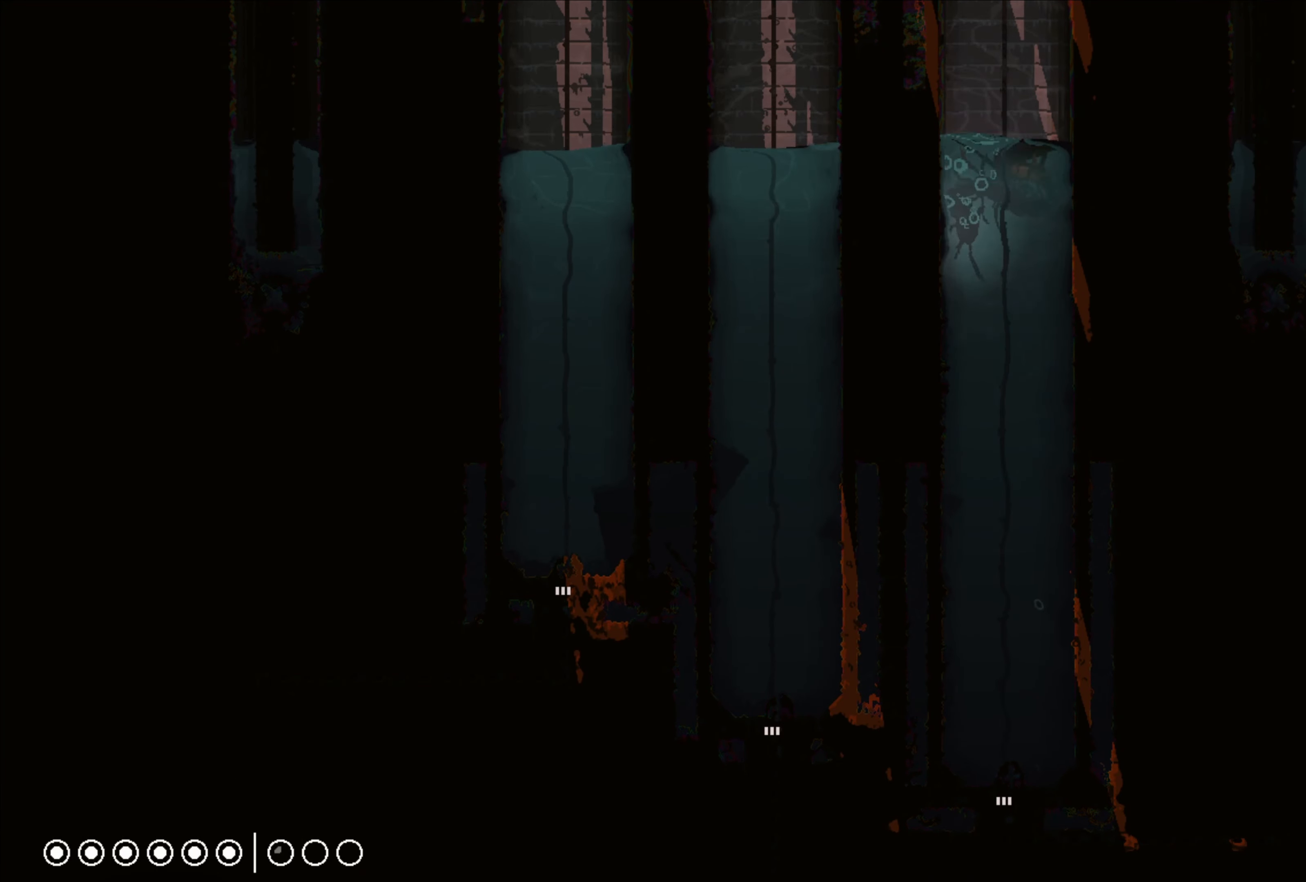
{"buttons": [], "left_stick": "up-right", "right_stick": "center", "events": [[50, "X", "up"]]}
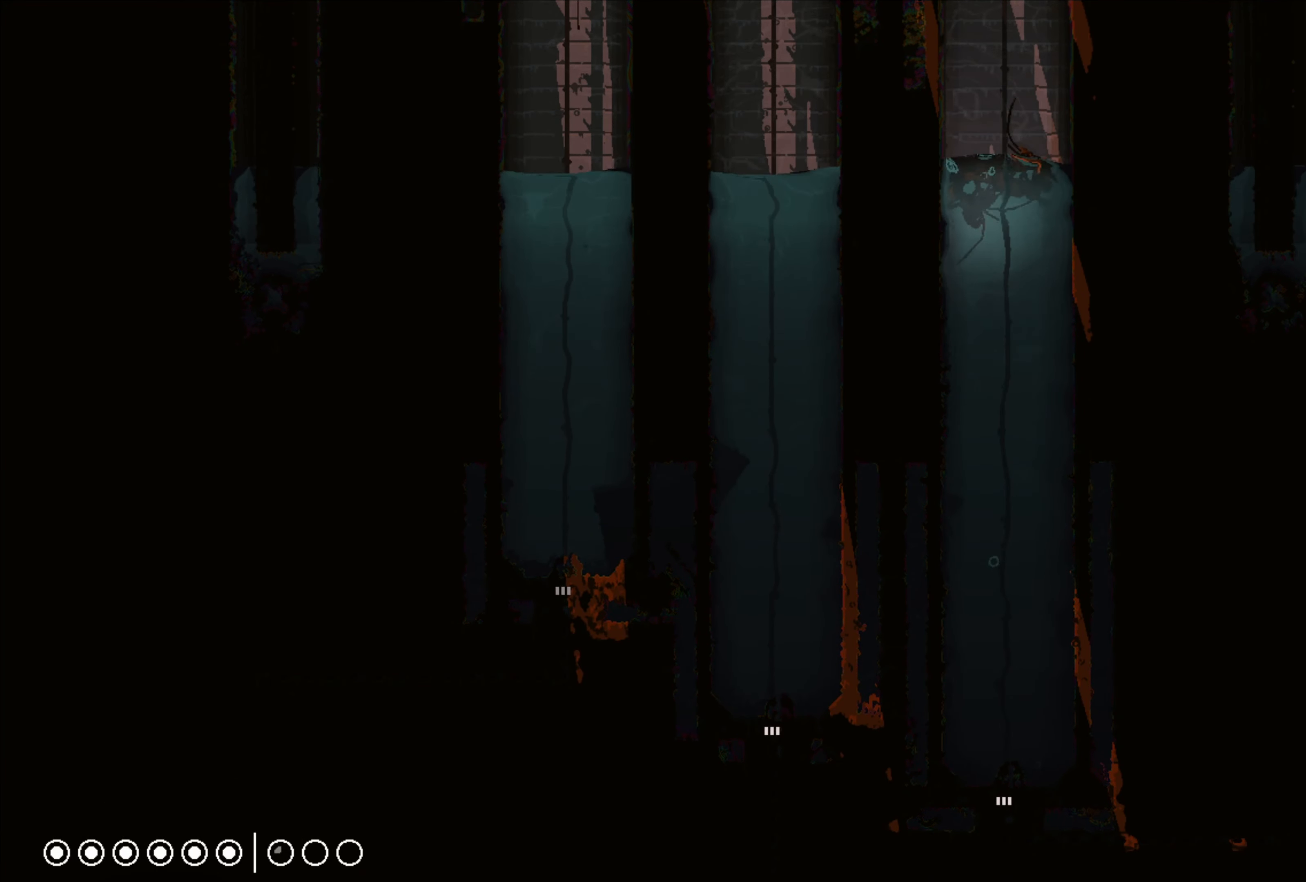
{"buttons": [], "left_stick": "up-right", "right_stick": "center", "events": []}
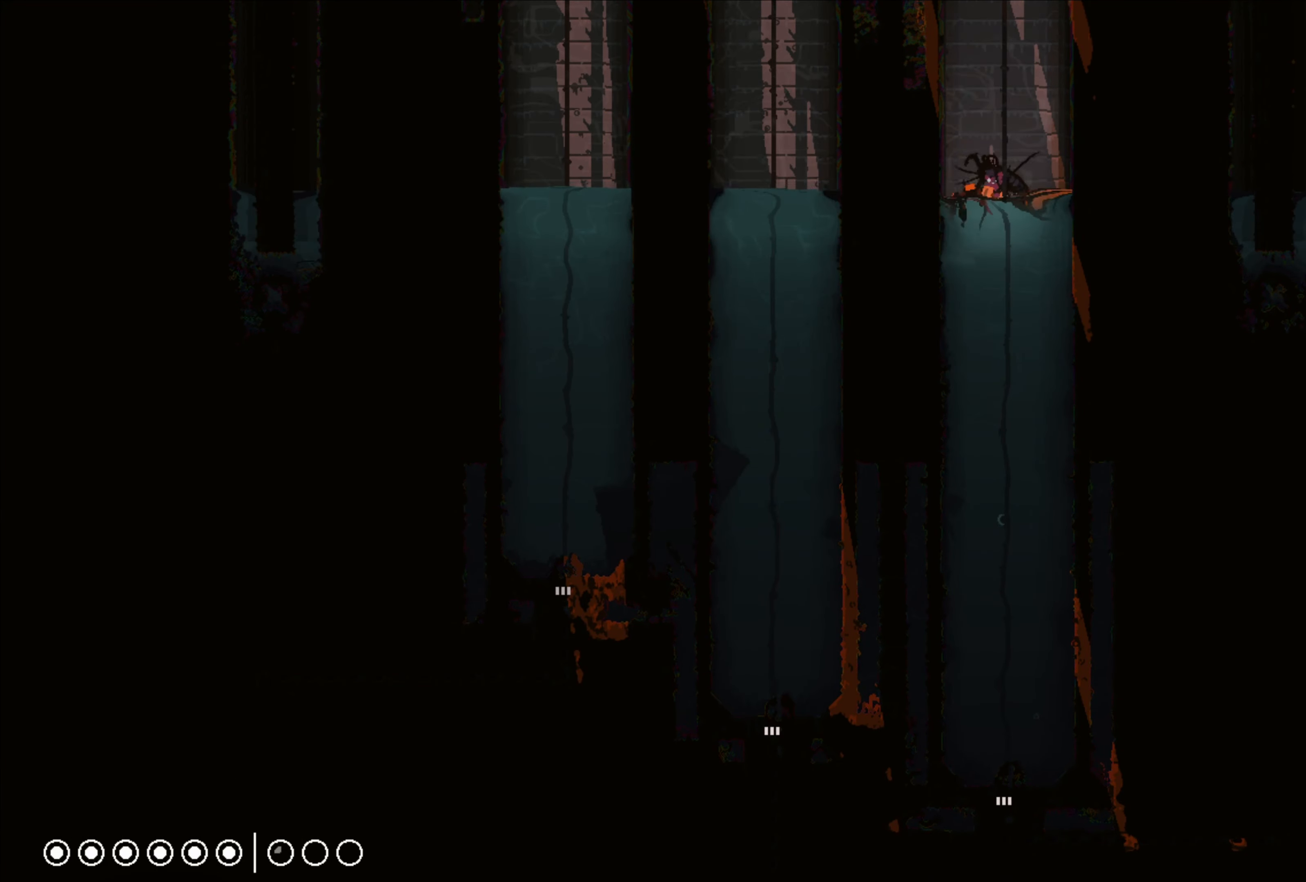
{"buttons": [], "left_stick": "up-right", "right_stick": "center", "events": []}
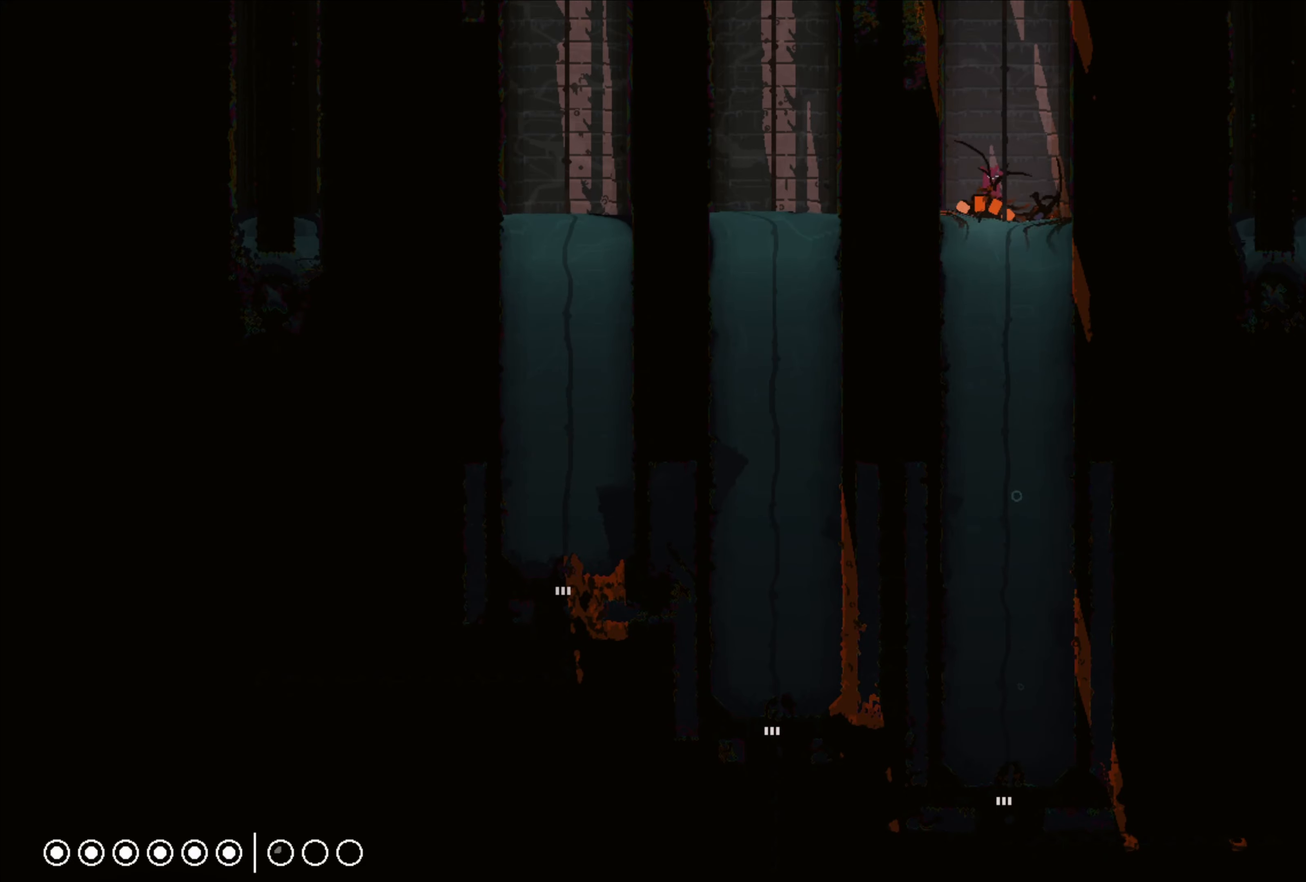
{"buttons": [], "left_stick": "up-right", "right_stick": "center", "events": []}
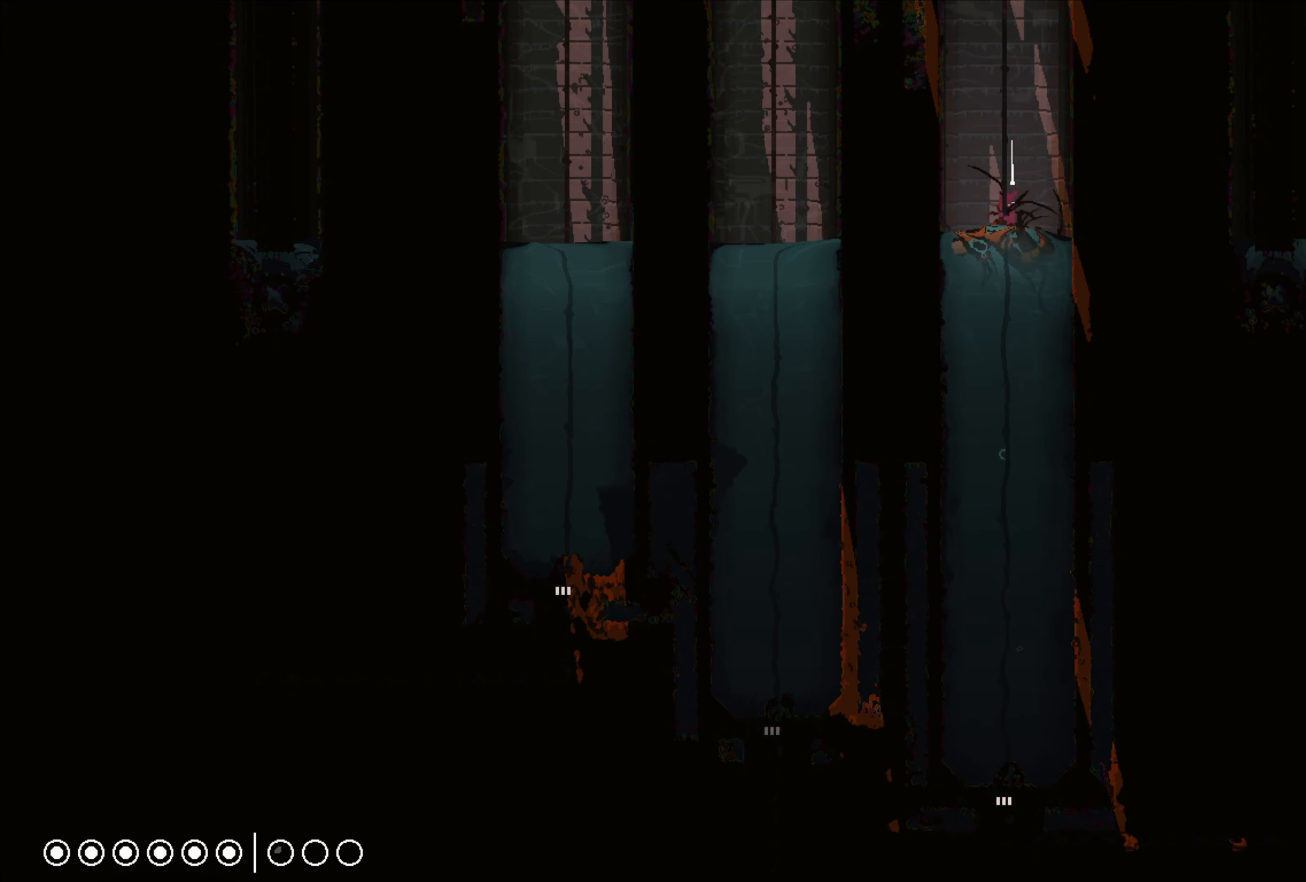
{"buttons": [], "left_stick": "up", "right_stick": "center", "events": [[117, "left_stick", "up"]]}
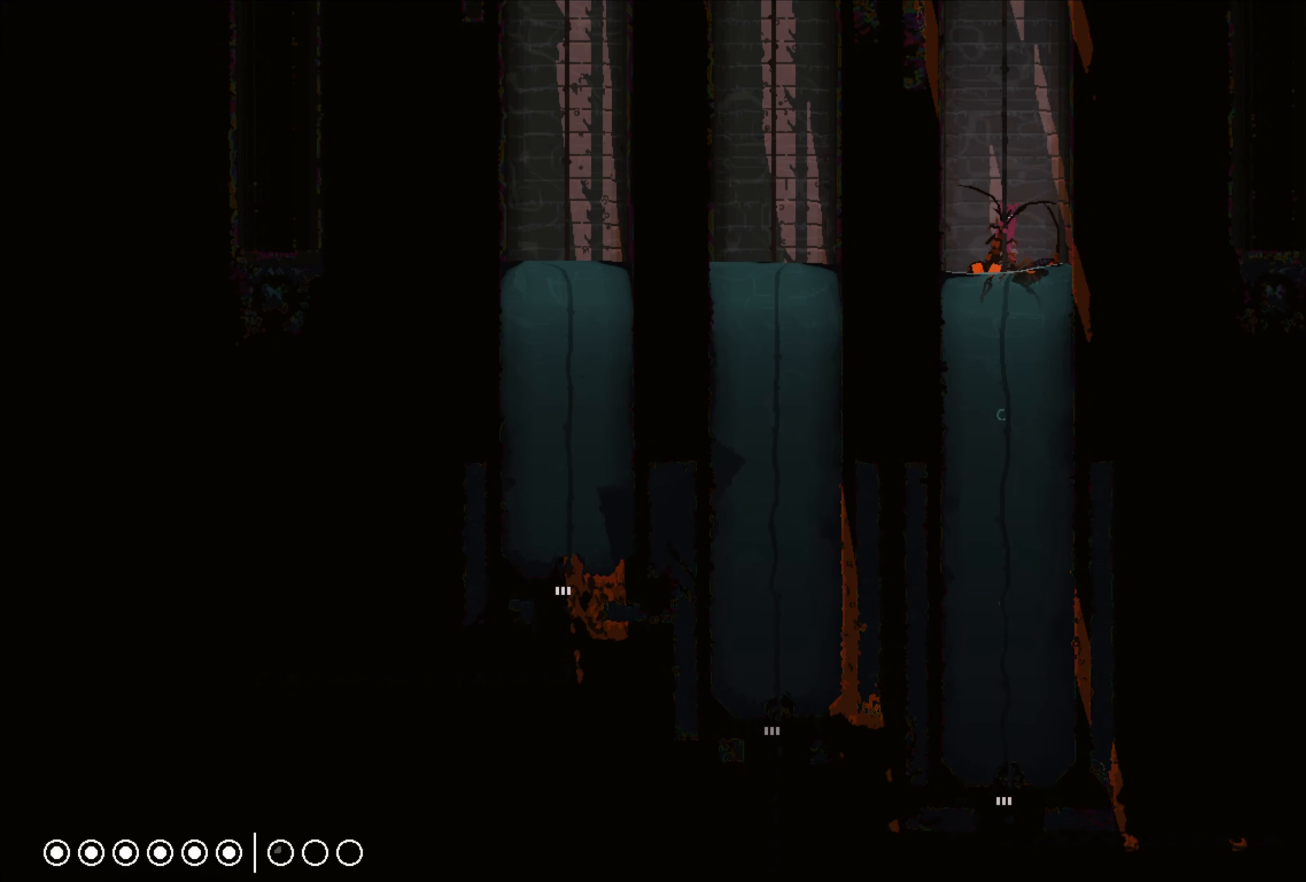
{"buttons": ["X"], "left_stick": "center", "right_stick": "center", "events": [[83, "X", "down"], [433, "left_stick", "center"]]}
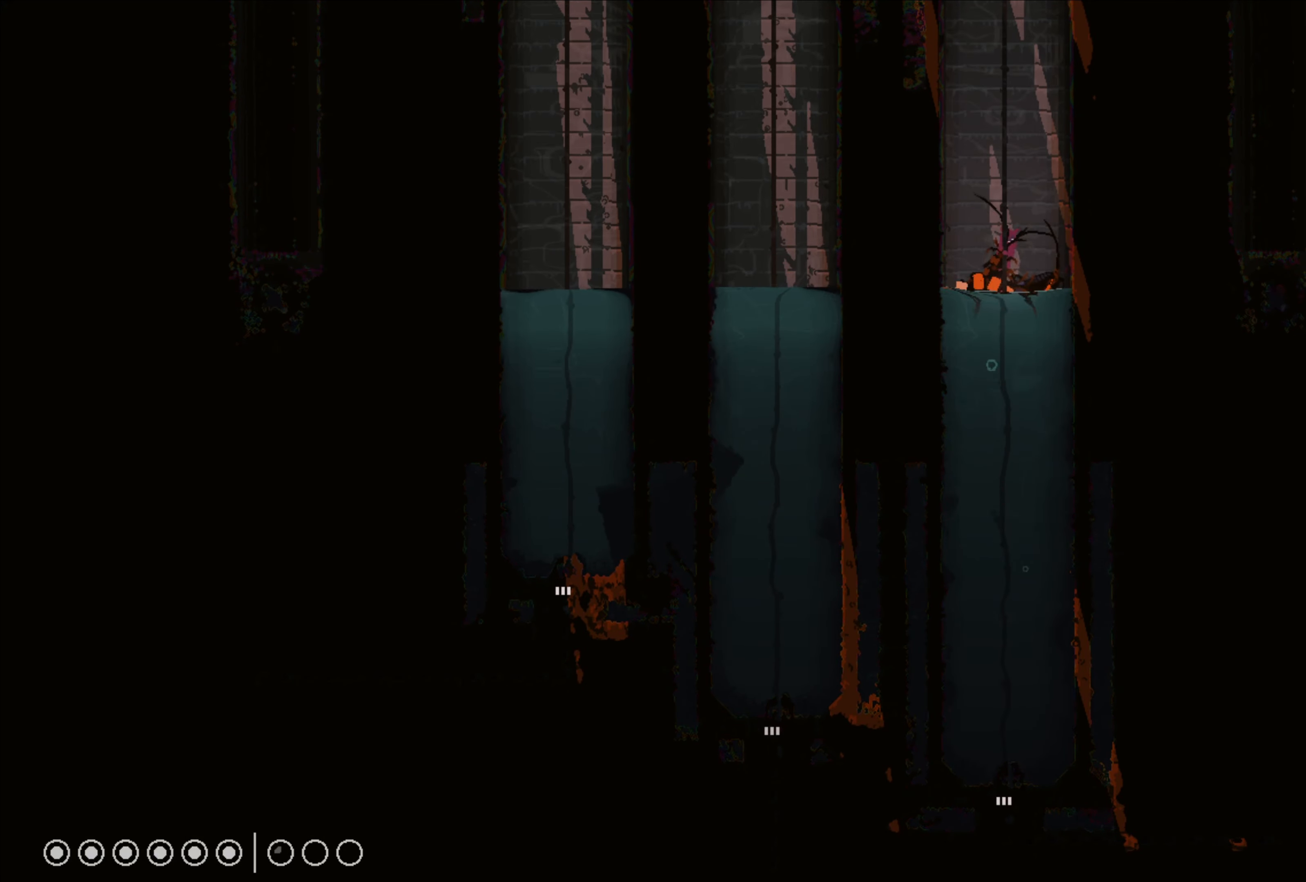
{"buttons": ["X"], "left_stick": "center", "right_stick": "center", "events": []}
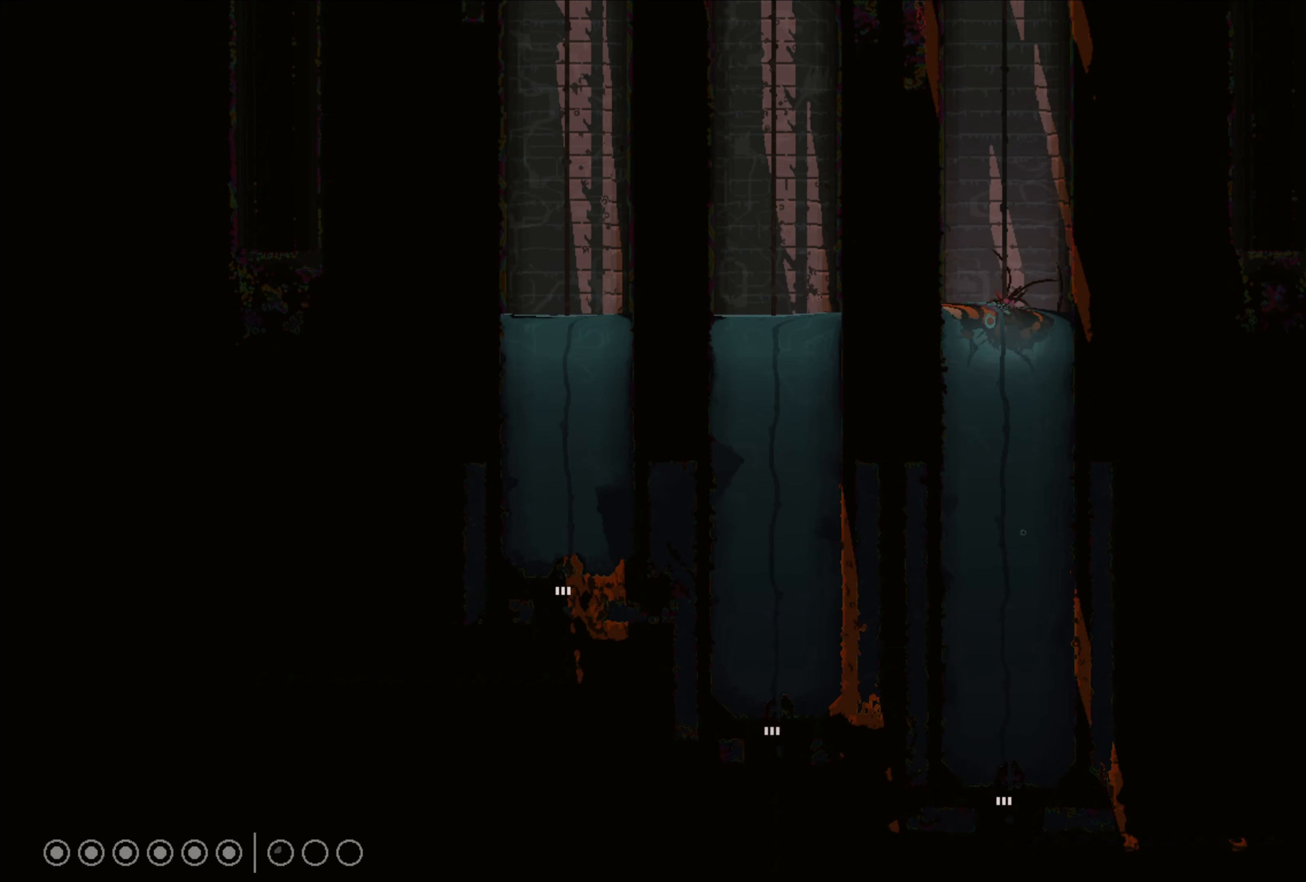
{"buttons": ["X"], "left_stick": "center", "right_stick": "center", "events": []}
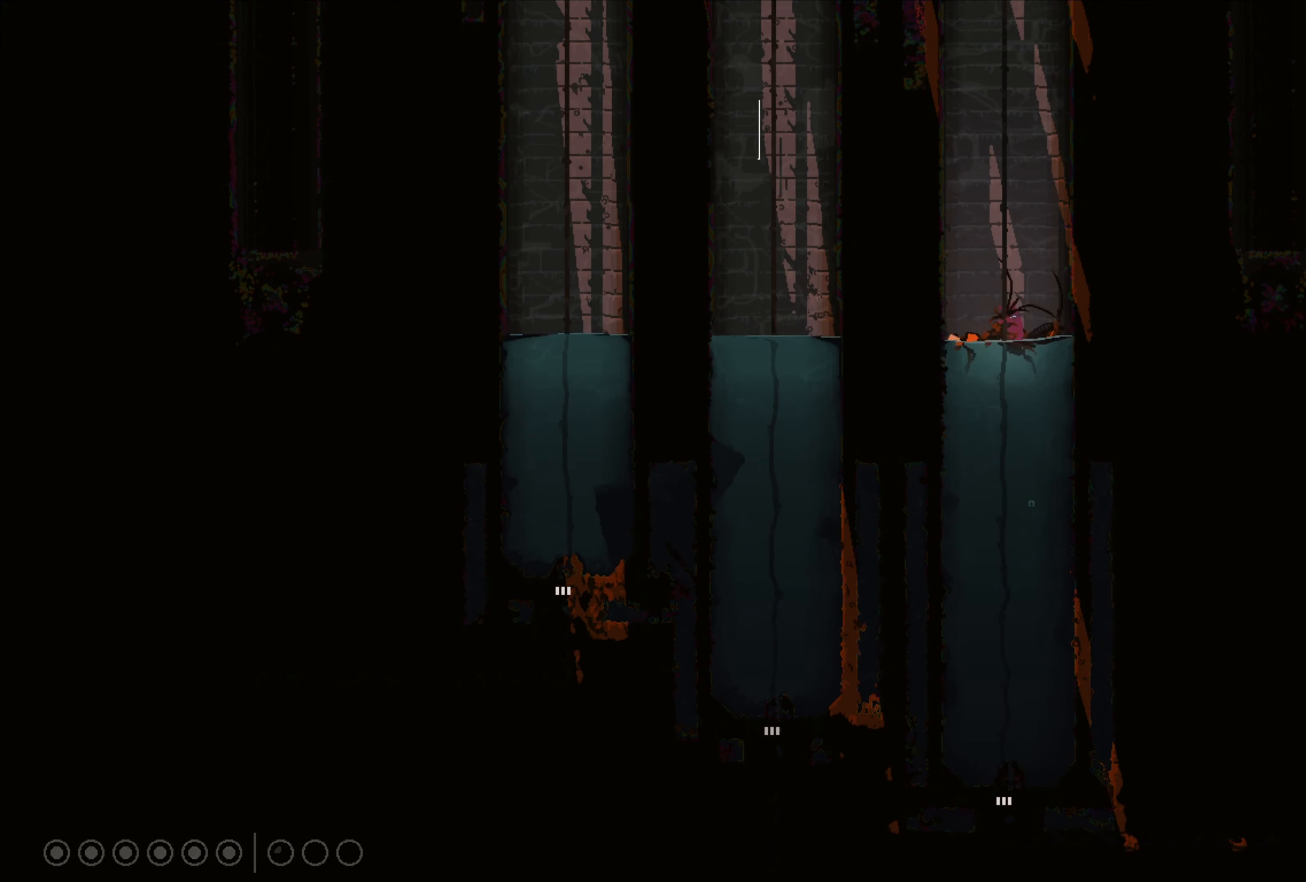
{"buttons": ["X"], "left_stick": "center", "right_stick": "center", "events": []}
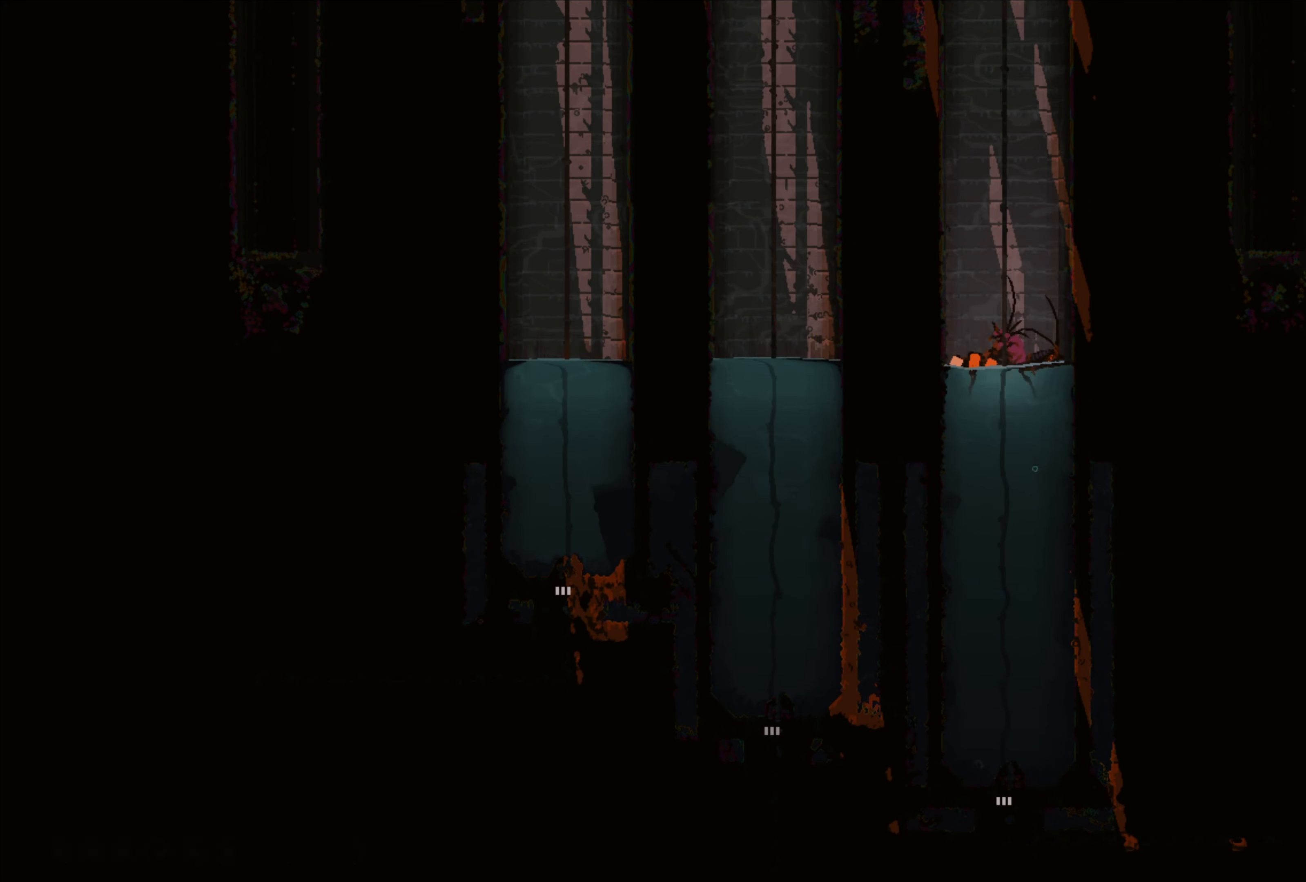
{"buttons": [], "left_stick": "up", "right_stick": "center", "events": [[267, "left_stick", "up"], [317, "X", "up"]]}
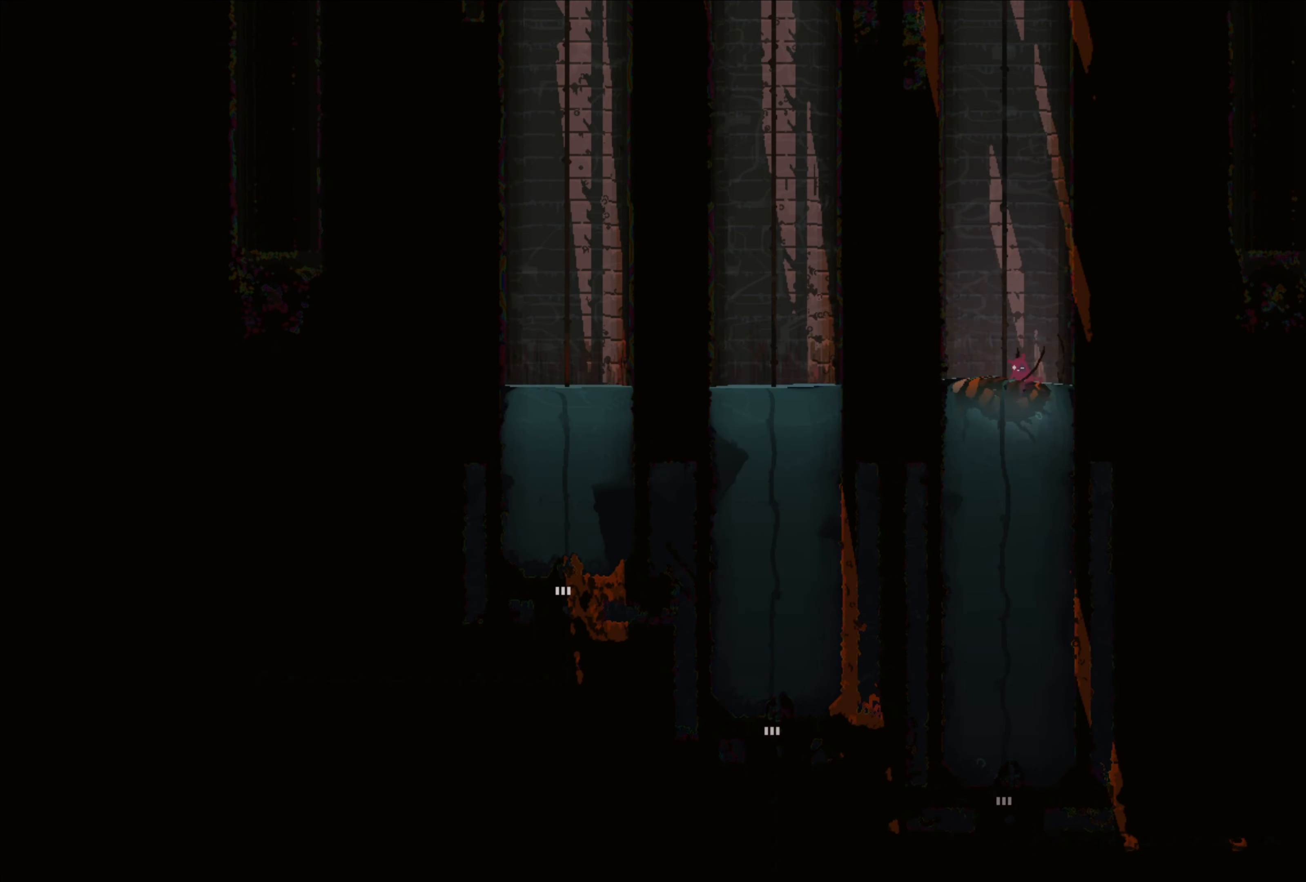
{"buttons": [], "left_stick": "up-left", "right_stick": "center", "events": [[67, "A", "down"], [133, "left_stick", "up-left"], [217, "A", "up"]]}
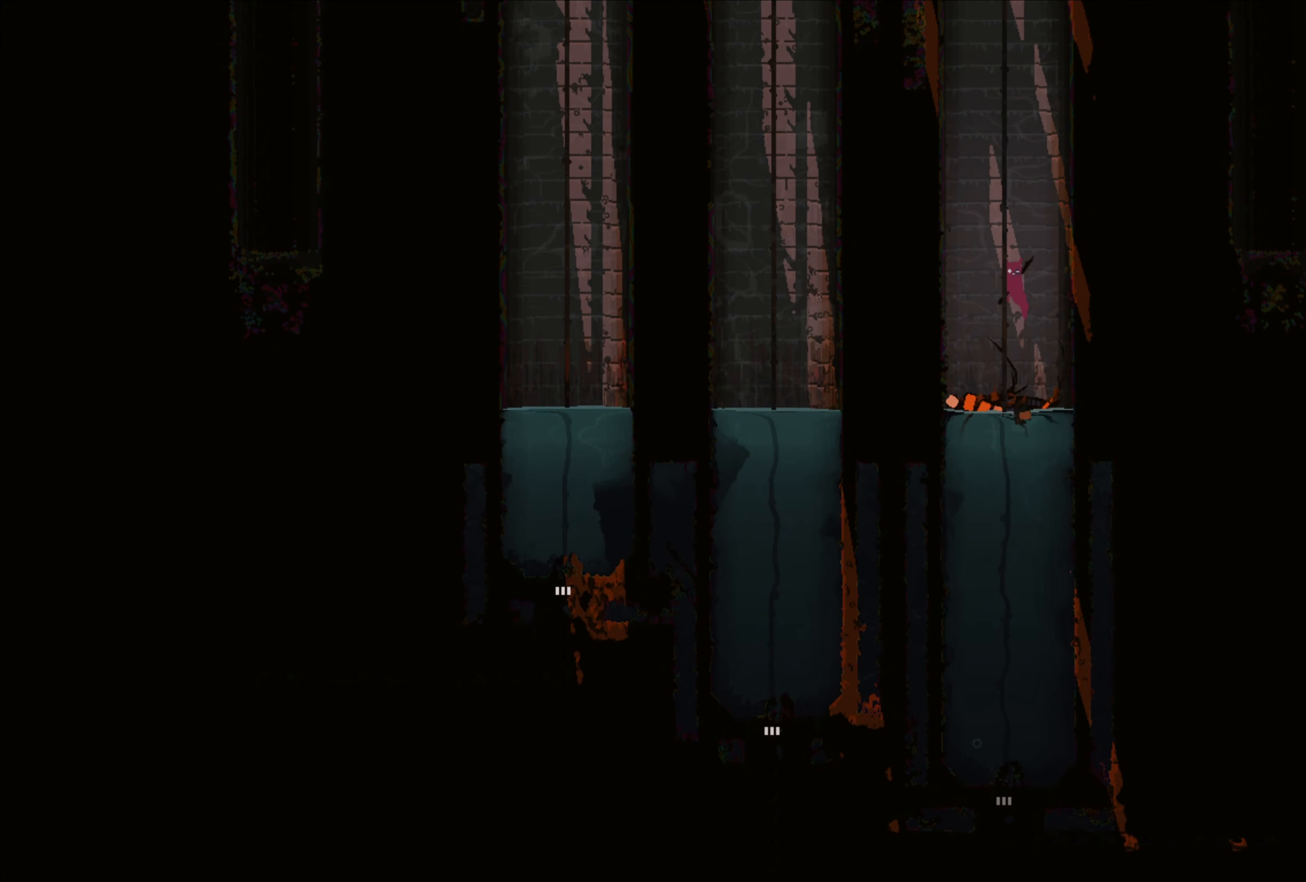
{"buttons": [], "left_stick": "center", "right_stick": "center", "events": [[100, "left_stick", "up"], [483, "left_stick", "center"]]}
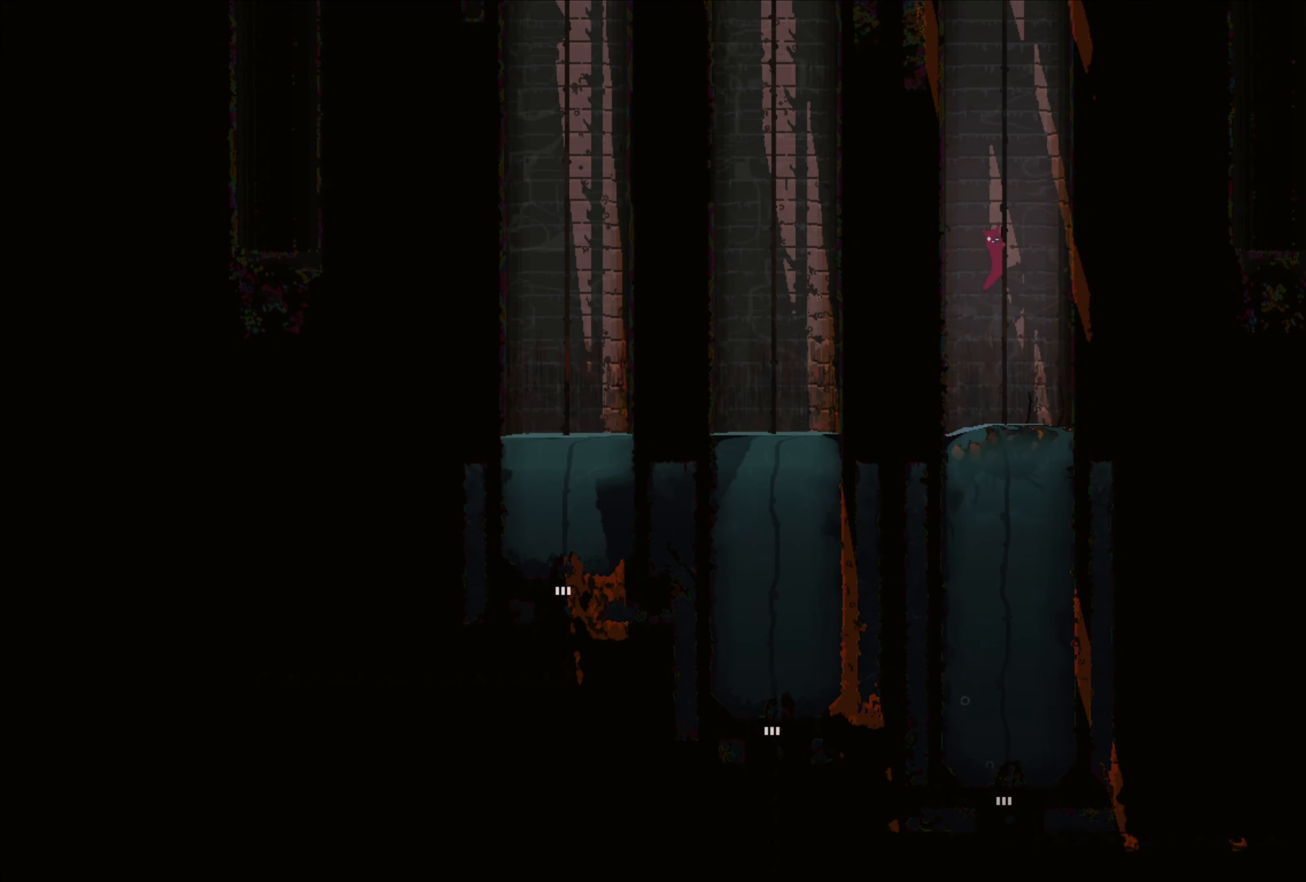
{"buttons": [], "left_stick": "down", "right_stick": "center", "events": [[334, "left_stick", "down"]]}
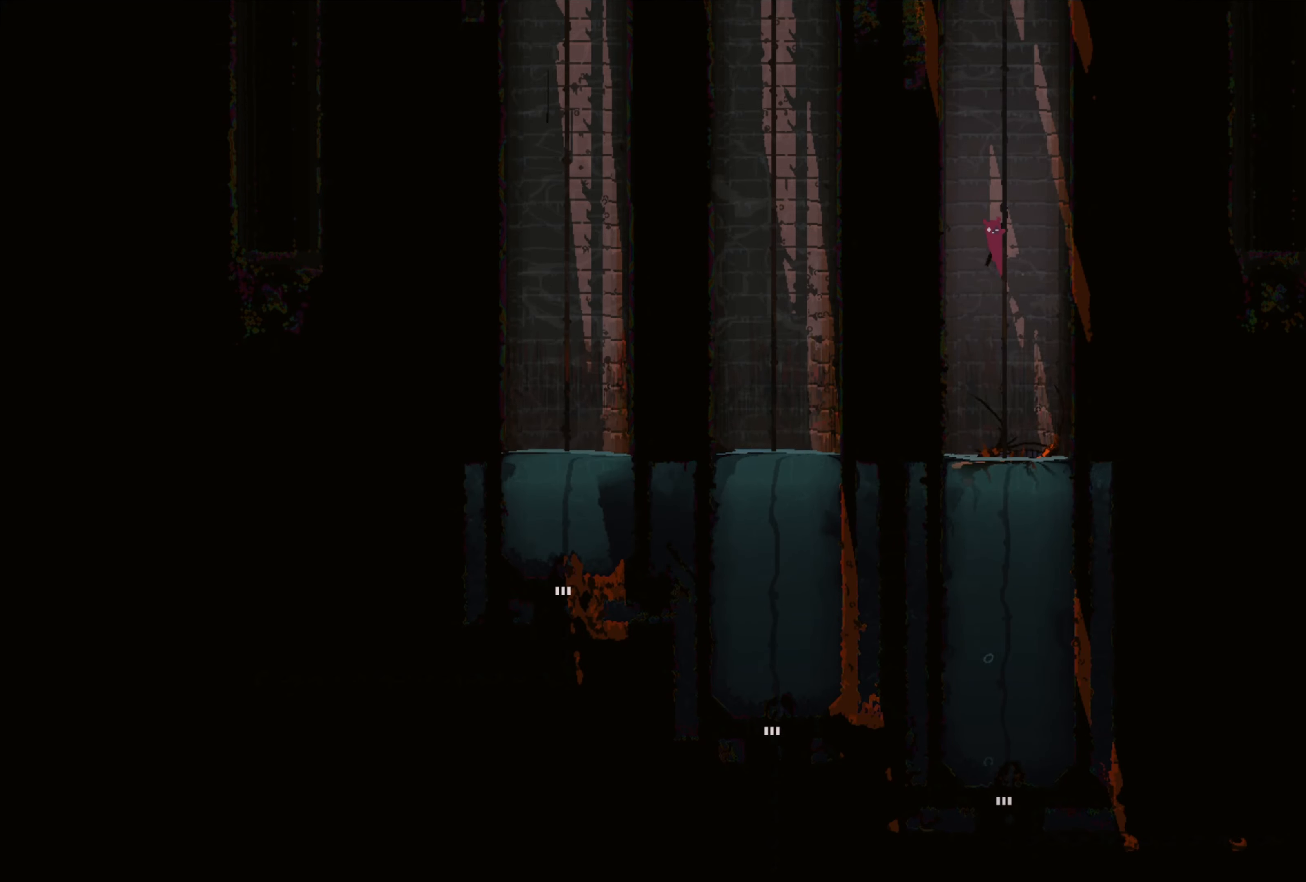
{"buttons": [], "left_stick": "down", "right_stick": "center", "events": []}
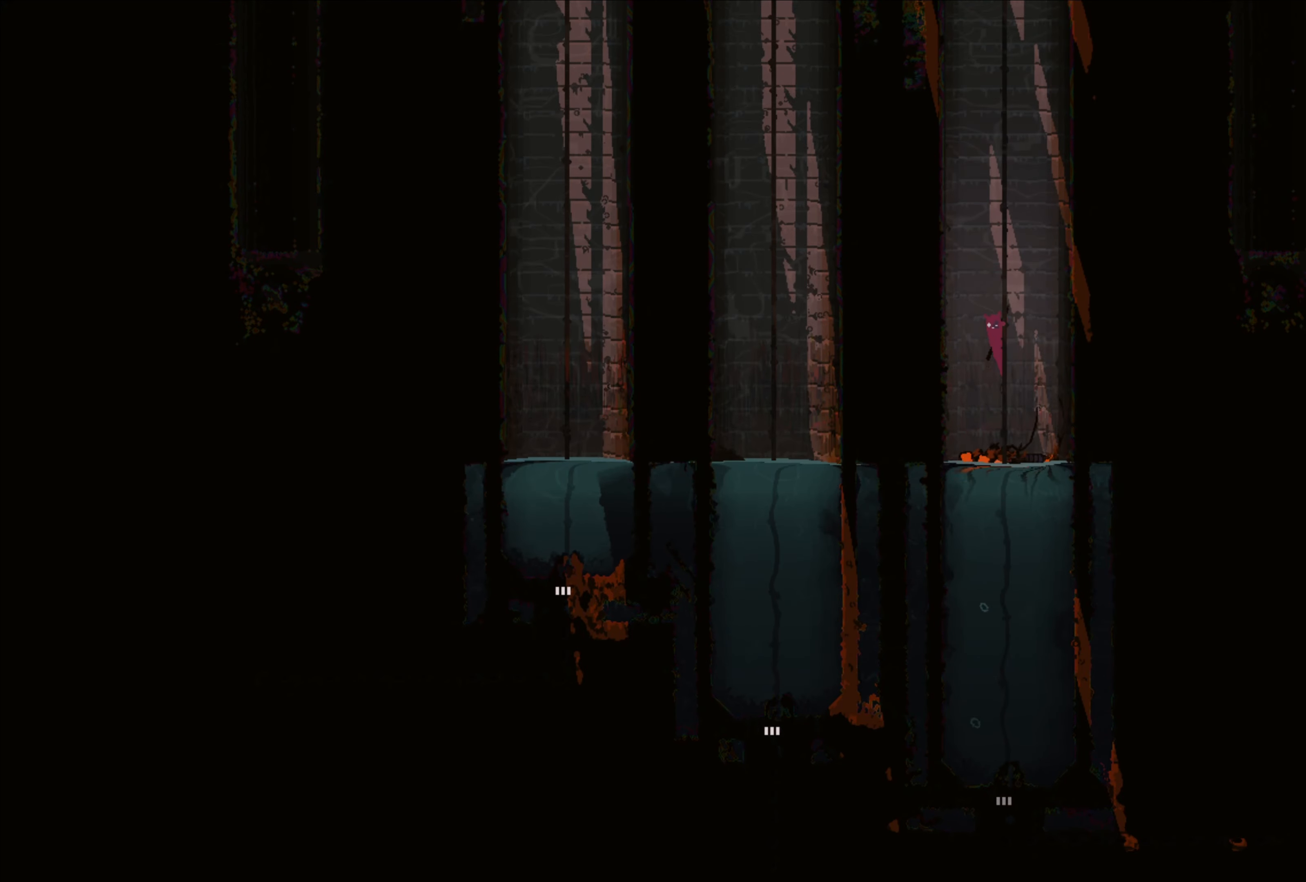
{"buttons": [], "left_stick": "center", "right_stick": "center", "events": [[484, "left_stick", "center"]]}
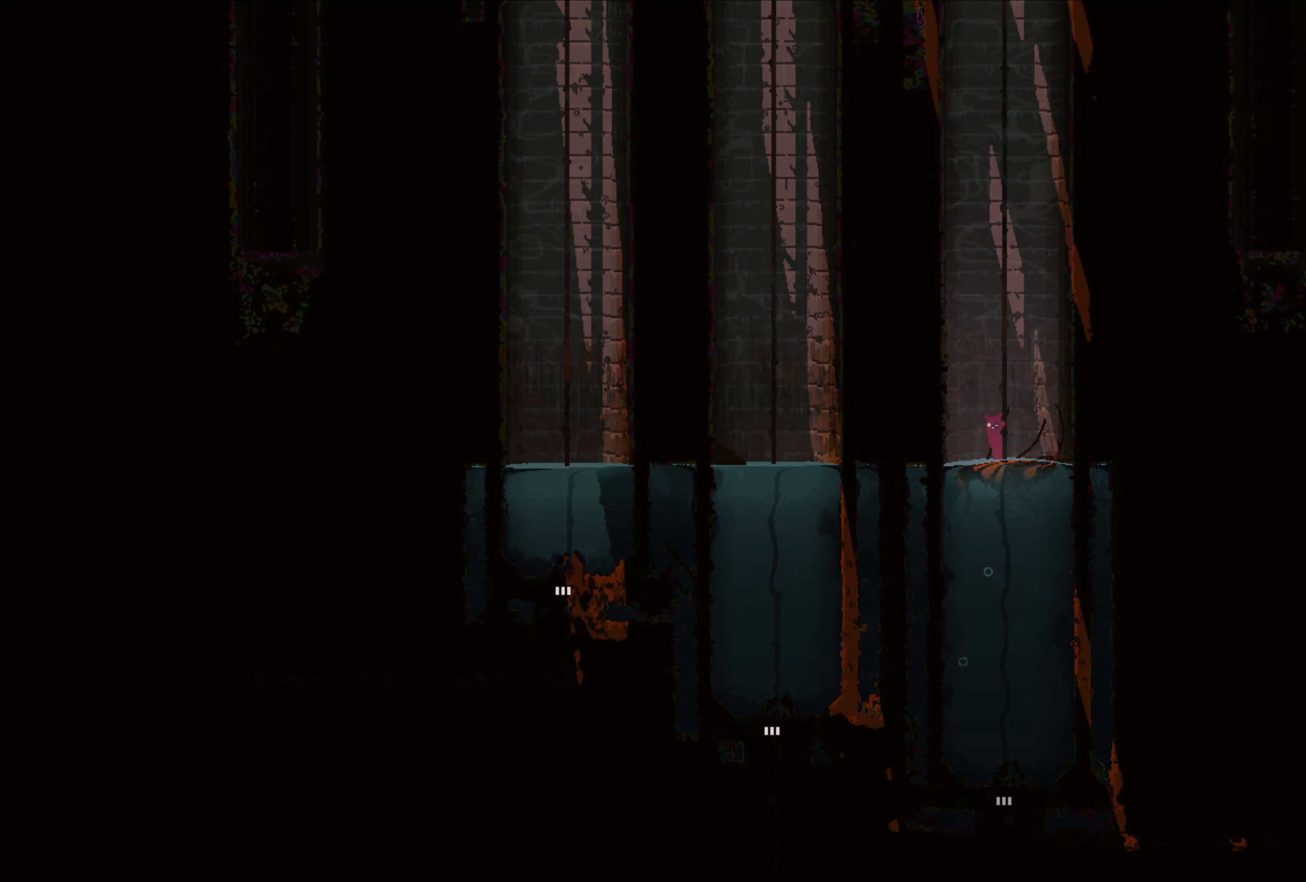
{"buttons": ["X"], "left_stick": "center", "right_stick": "center", "events": [[17, "X", "down"]]}
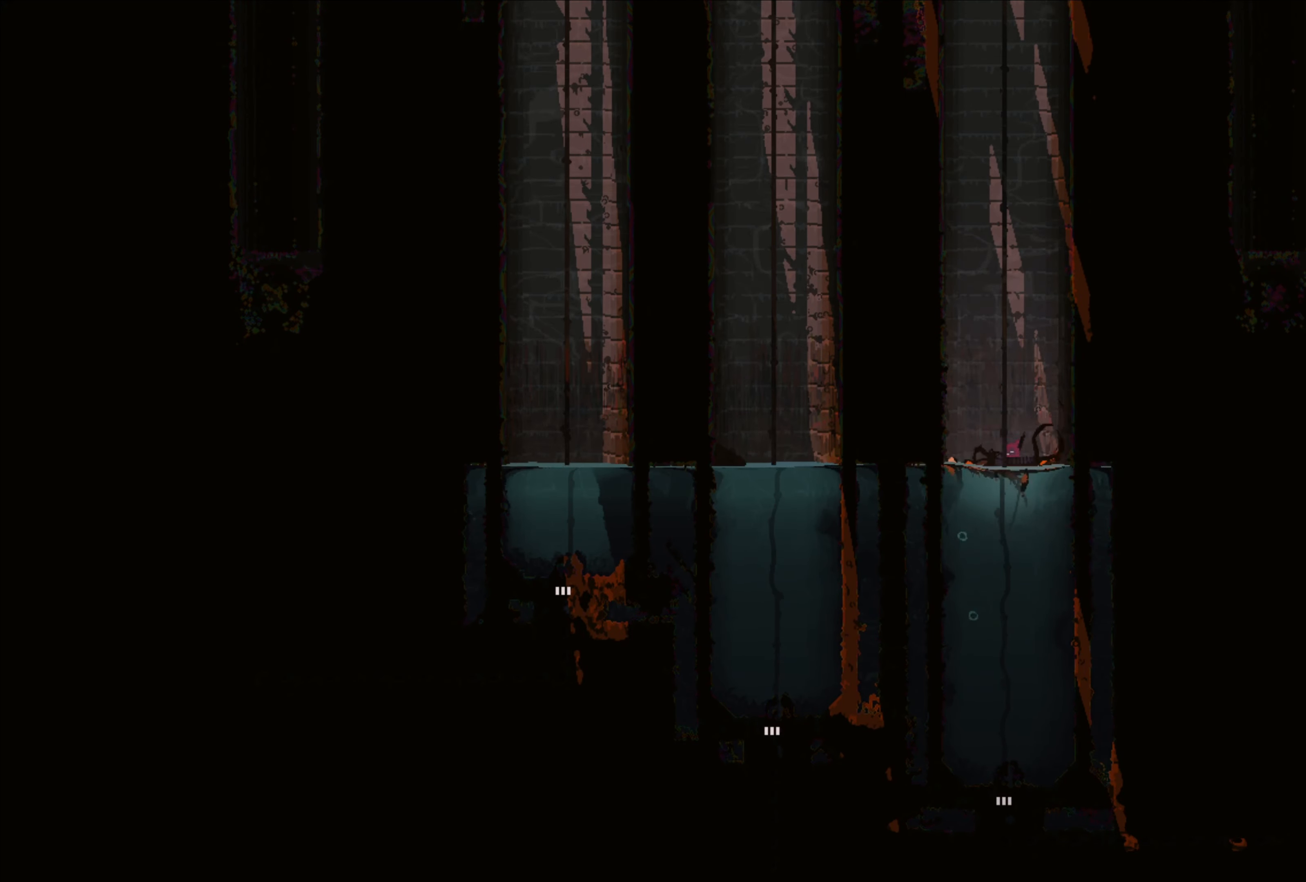
{"buttons": ["X"], "left_stick": "center", "right_stick": "center", "events": []}
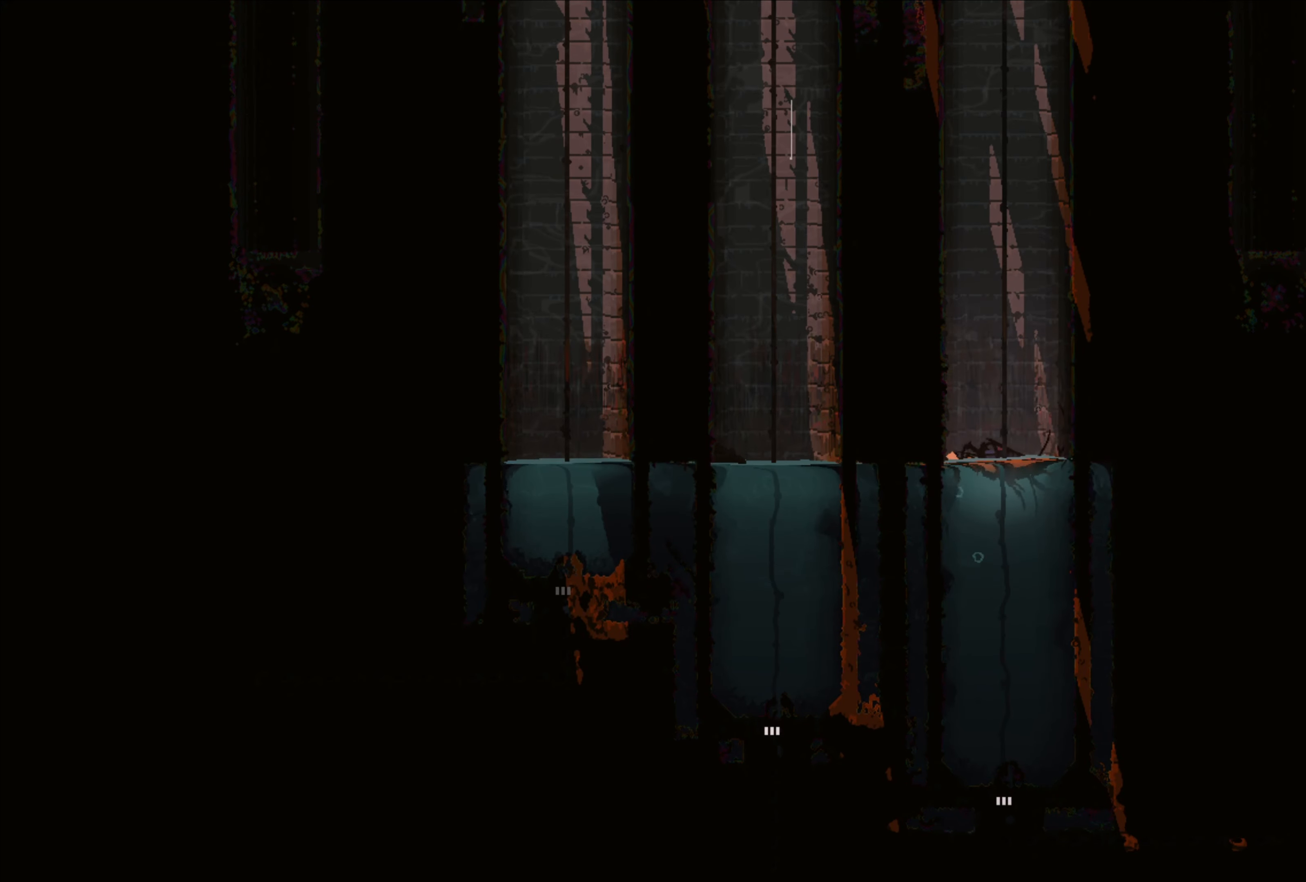
{"buttons": ["X"], "left_stick": "center", "right_stick": "center", "events": []}
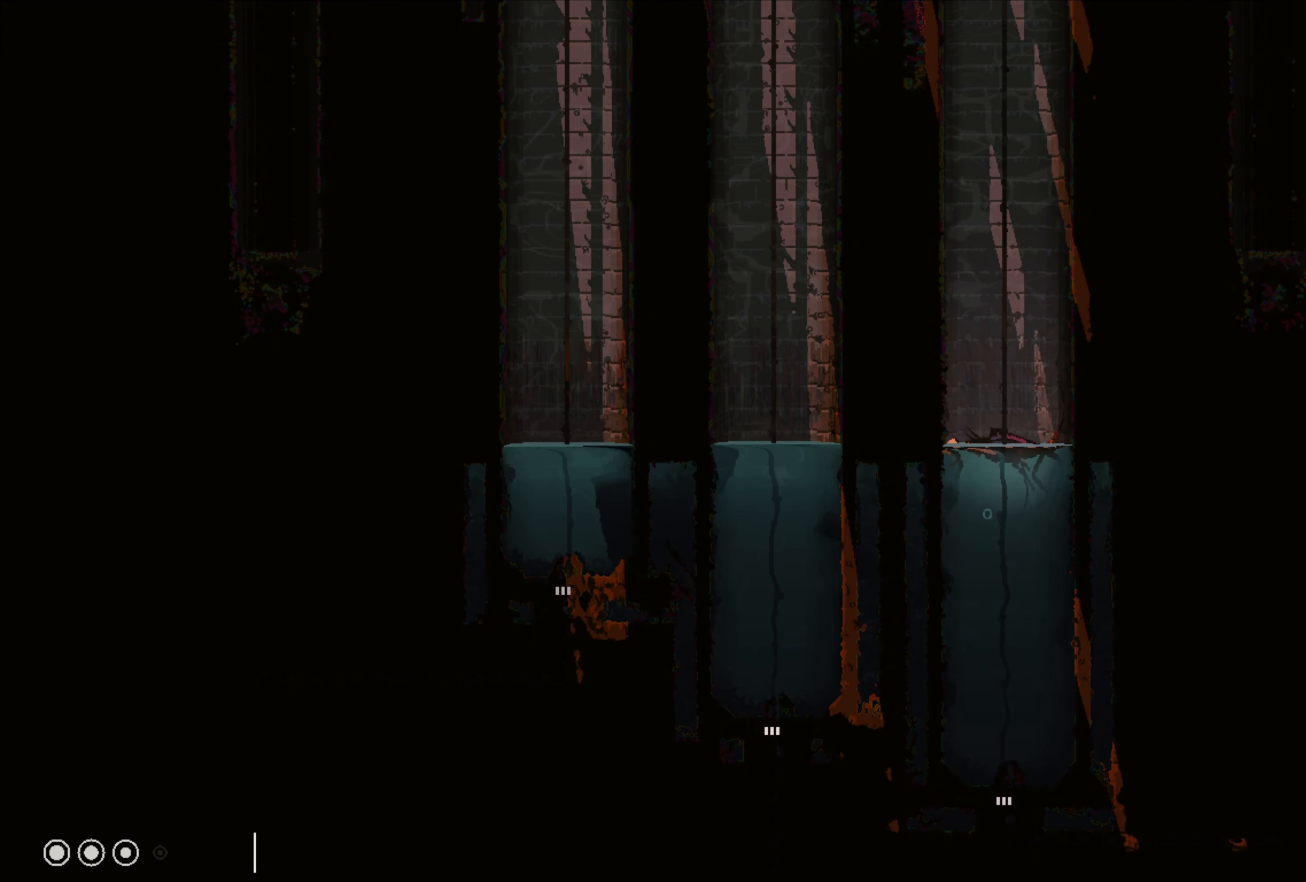
{"buttons": ["X"], "left_stick": "center", "right_stick": "center", "events": []}
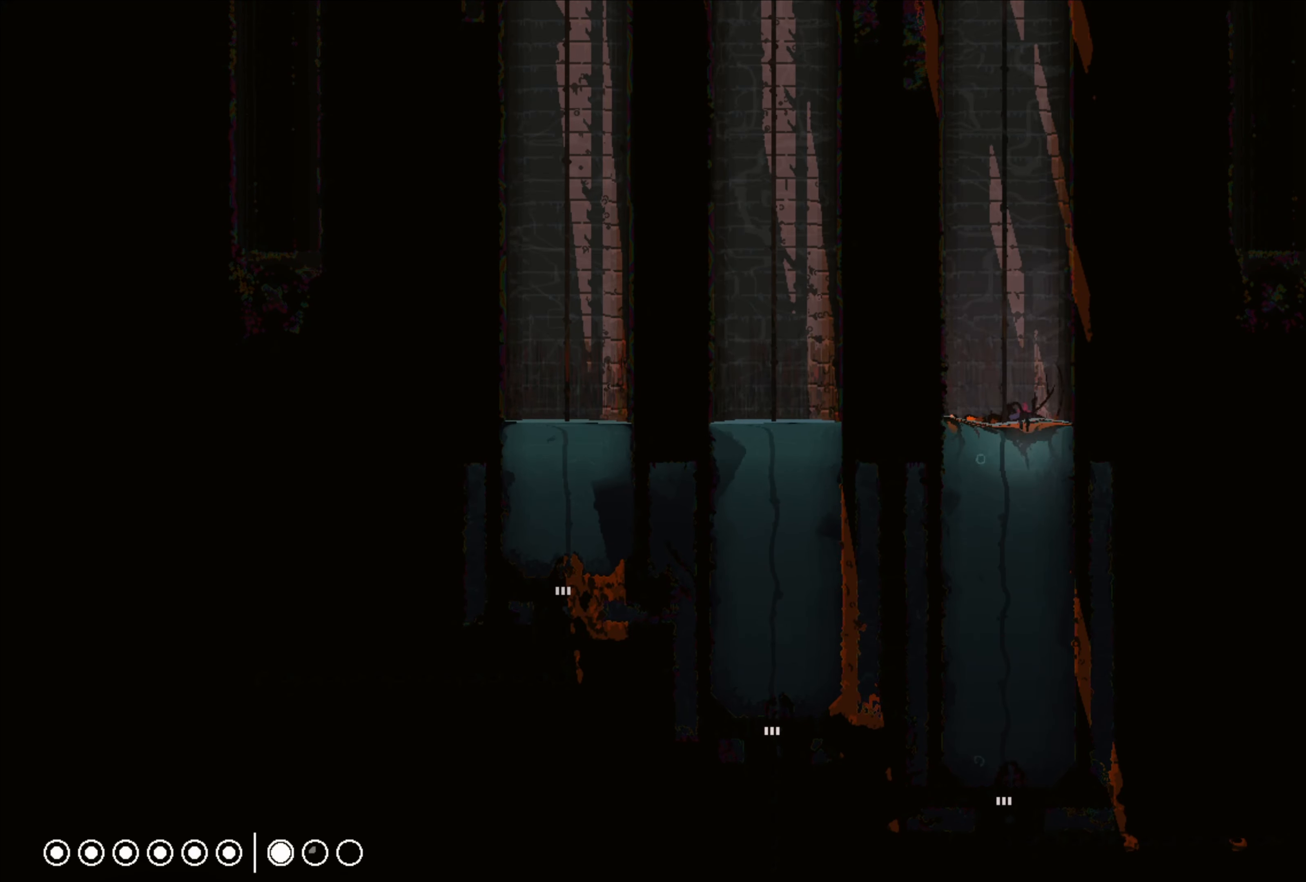
{"buttons": ["X"], "left_stick": "center", "right_stick": "center", "events": []}
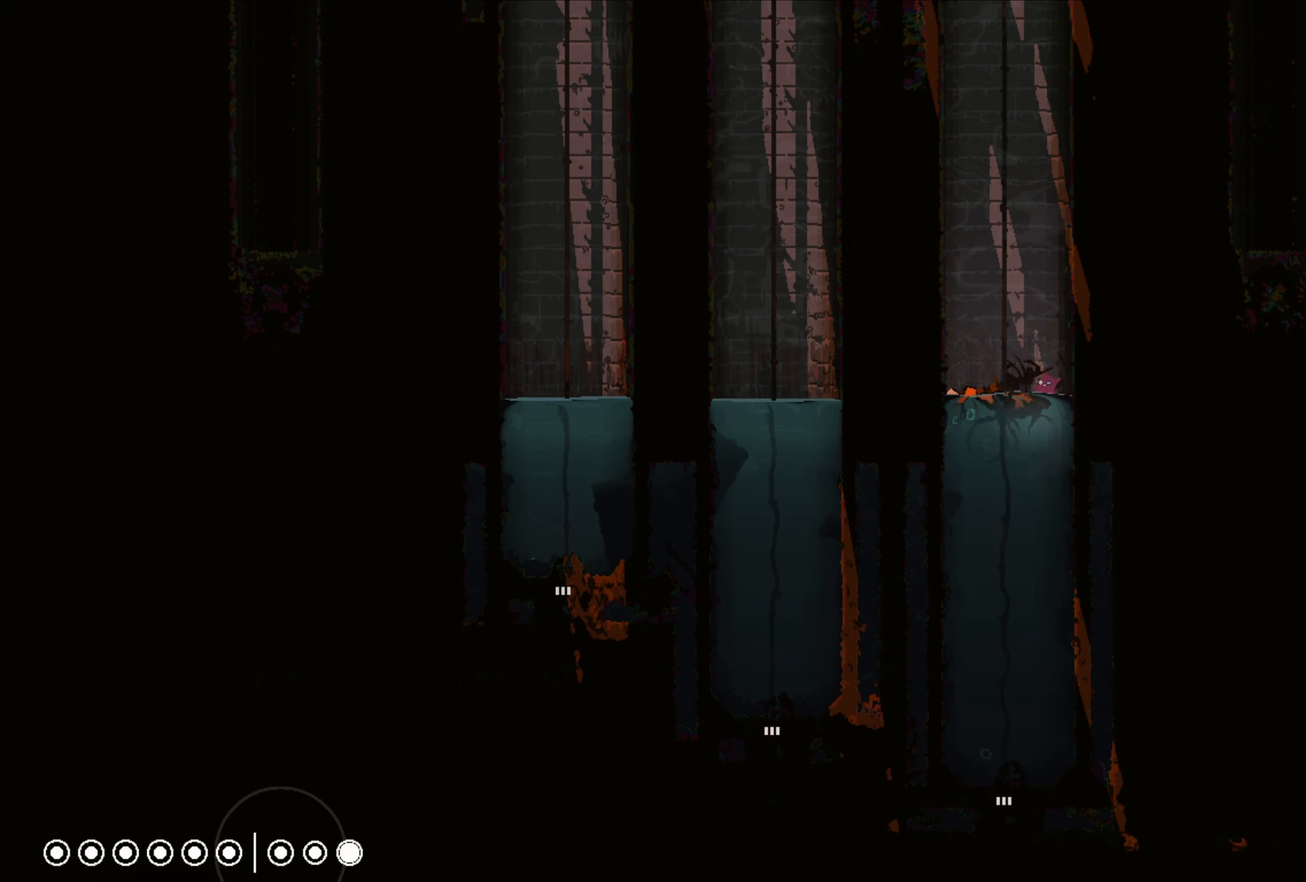
{"buttons": [], "left_stick": "up", "right_stick": "center", "events": [[217, "left_stick", "up"], [300, "X", "up"]]}
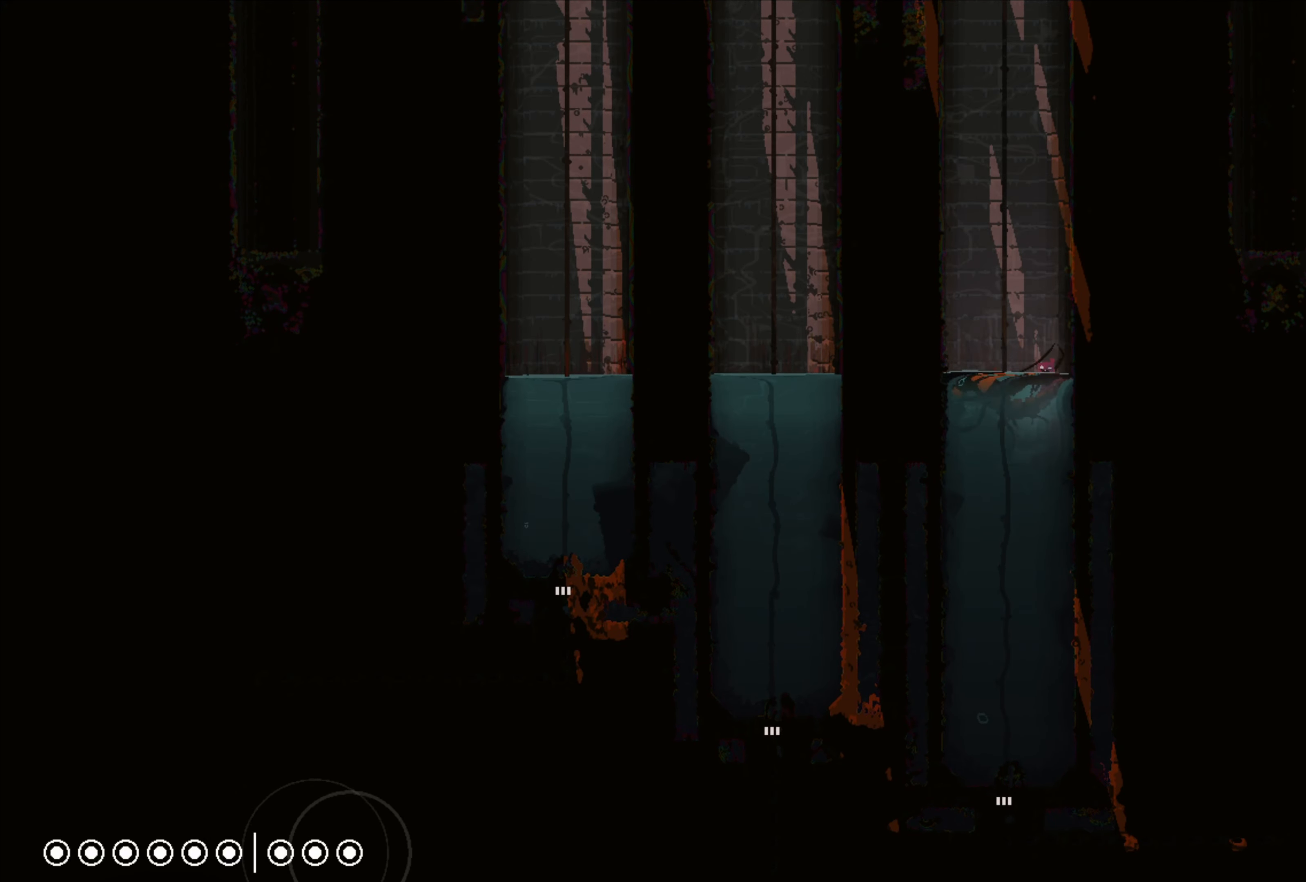
{"buttons": [], "left_stick": "up-left", "right_stick": "center", "events": [[200, "left_stick", "up-left"], [267, "A", "down"], [467, "A", "up"]]}
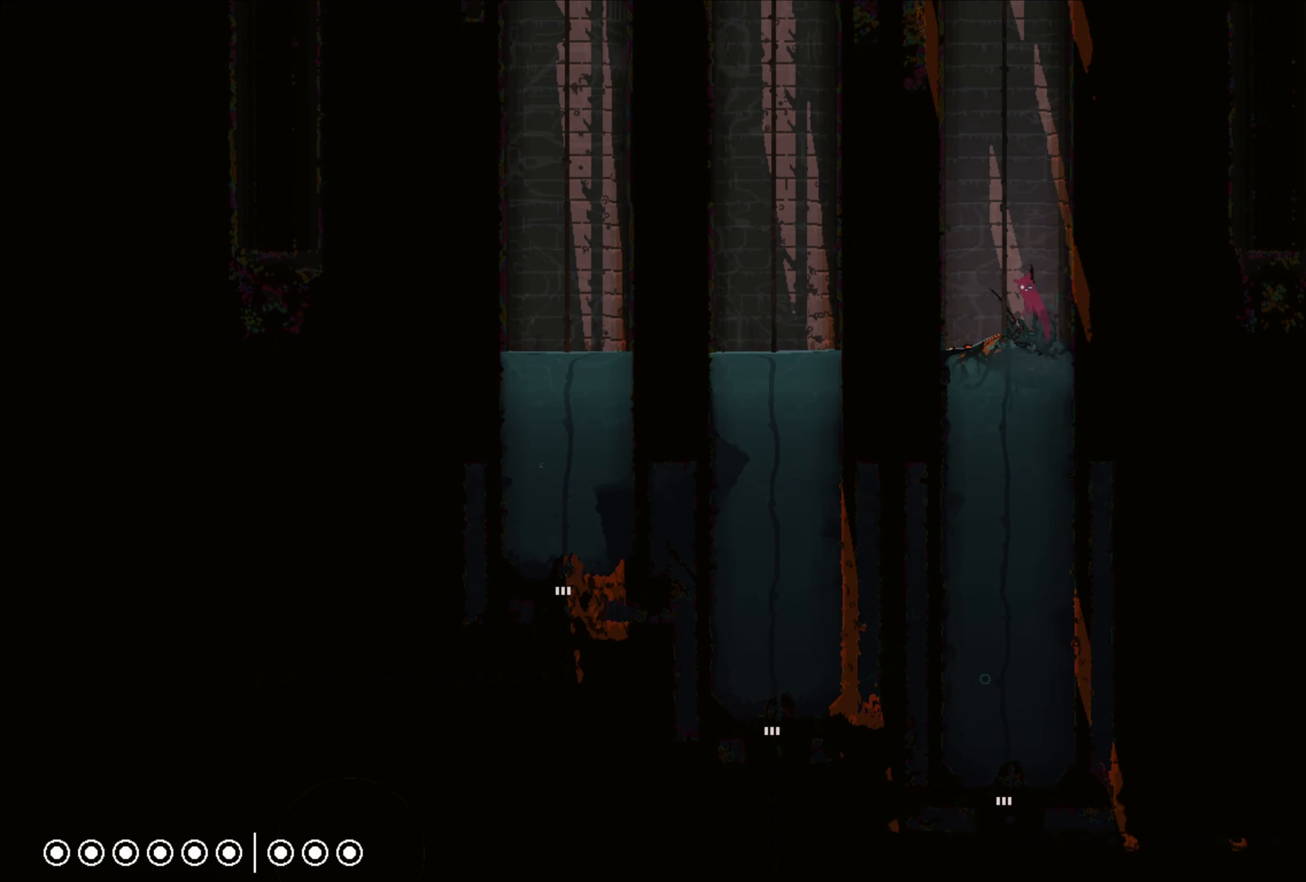
{"buttons": [], "left_stick": "up", "right_stick": "center", "events": [[200, "left_stick", "up"]]}
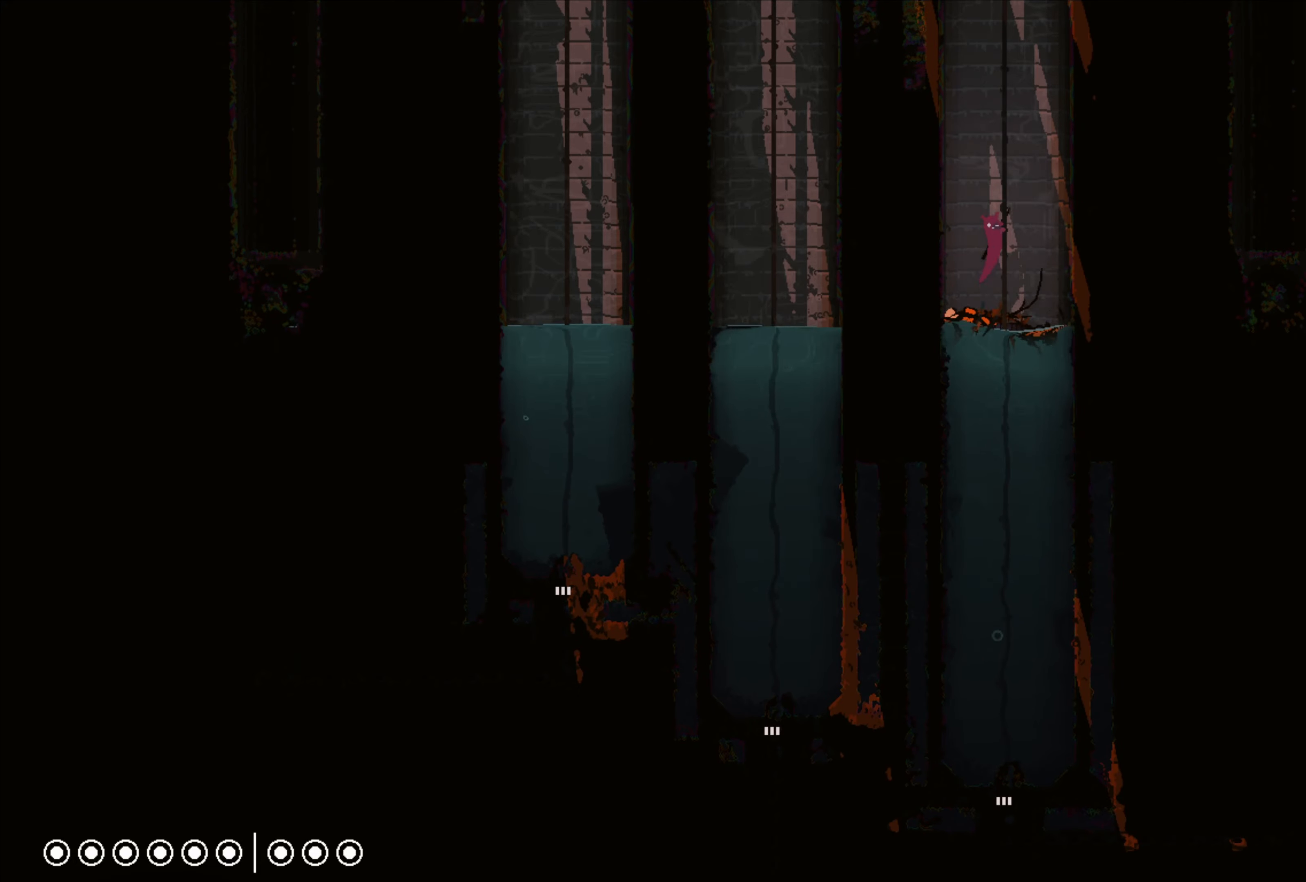
{"buttons": [], "left_stick": "up", "right_stick": "center", "events": []}
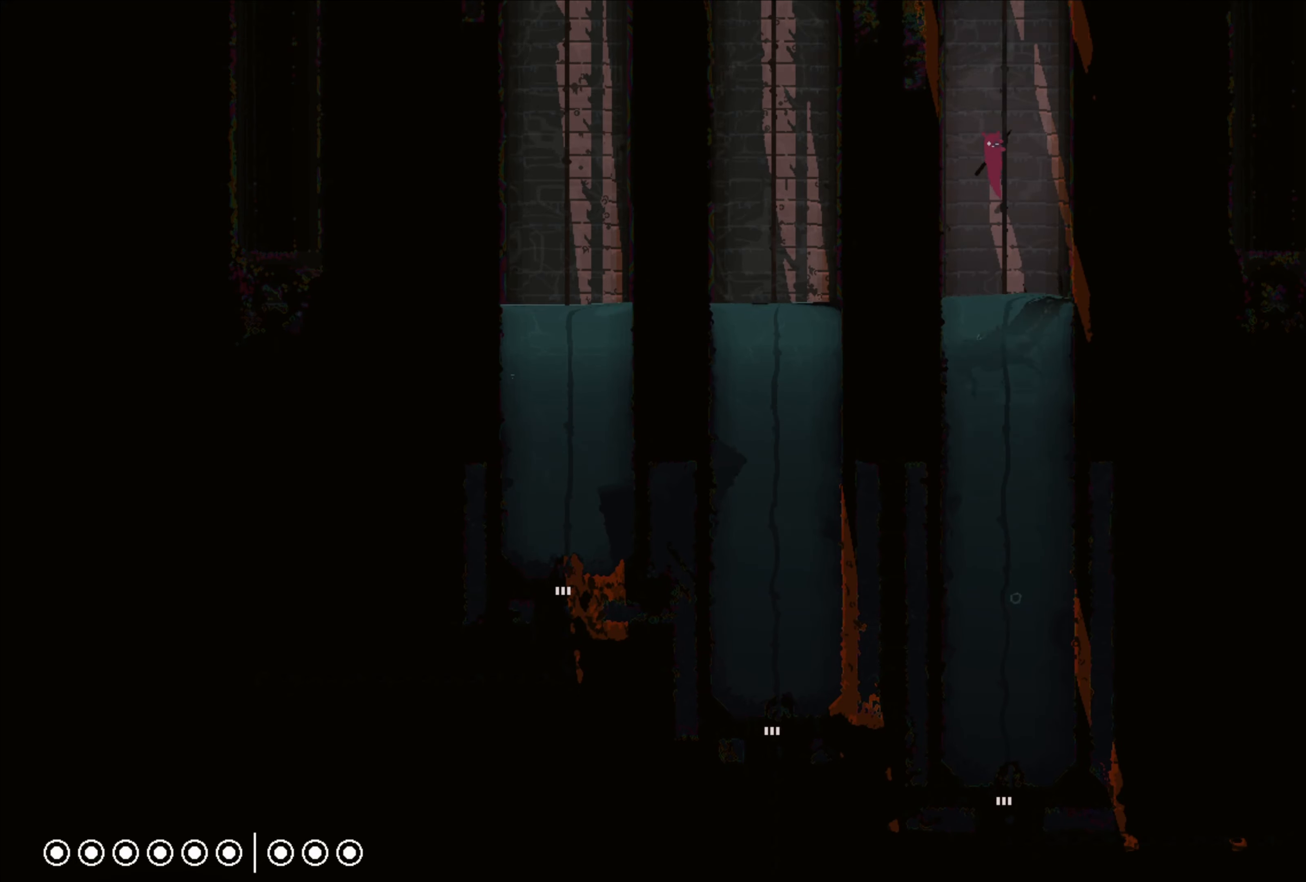
{"buttons": [], "left_stick": "up", "right_stick": "center", "events": []}
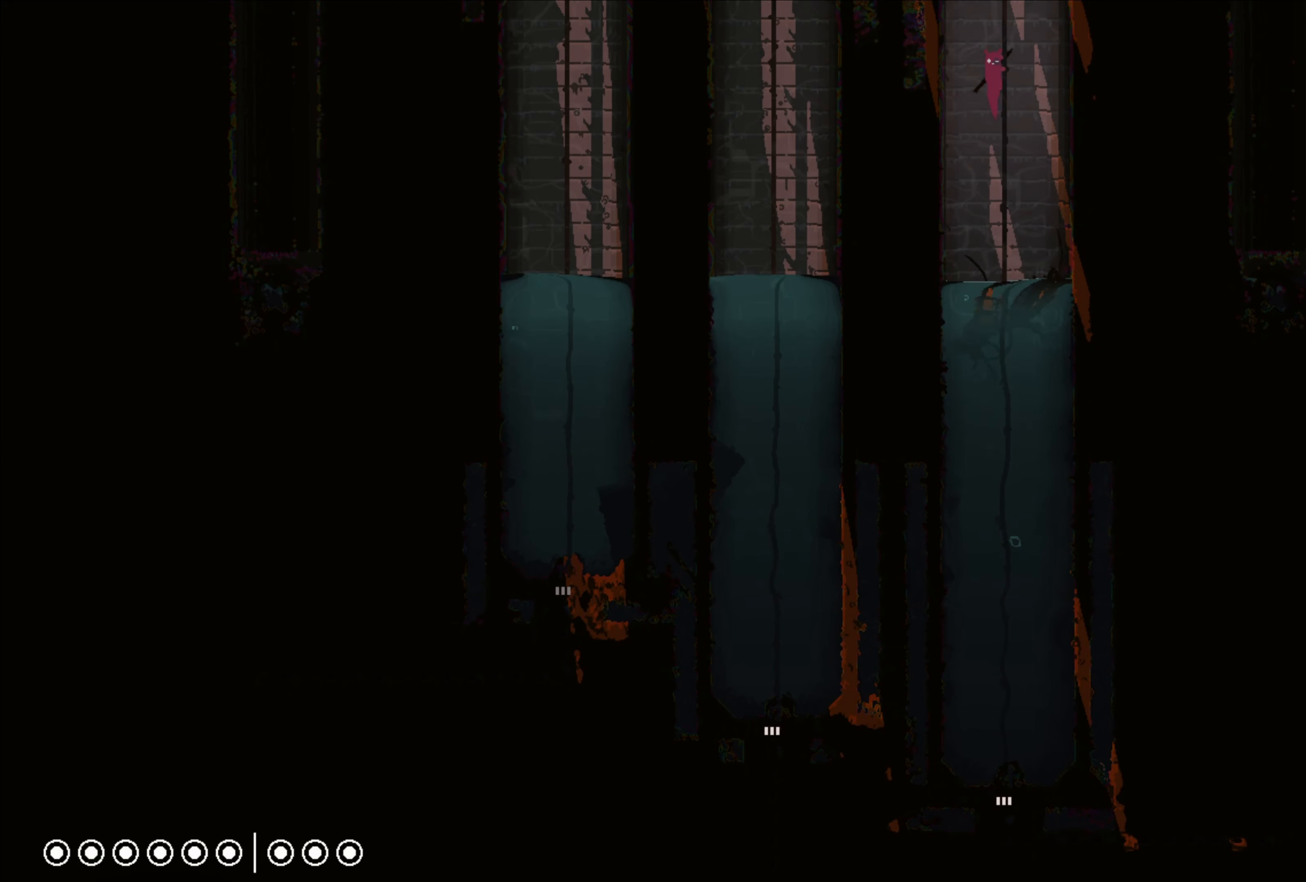
{"buttons": ["A"], "left_stick": "up", "right_stick": "center", "events": [[333, "A", "down"]]}